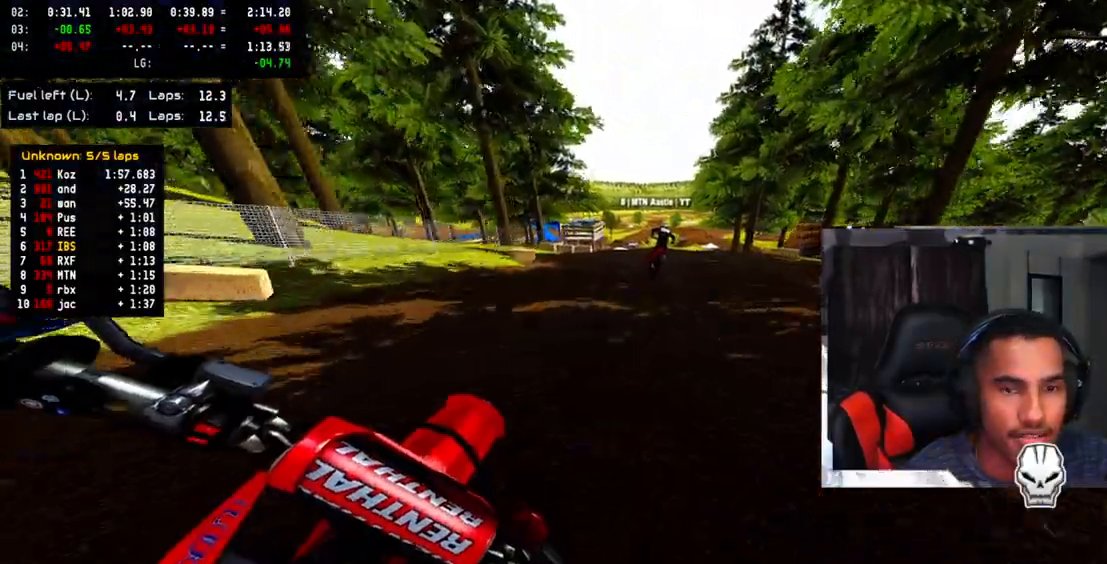
Gameplay with a controller (PlayStation layout); each line is a JSON object with the inputs held at the frame after it. "events" lists button and stick changes between this image and that frame as [ms after this image, input, new state], when the widget could be followed in between. Not read: R3.
{"buttons": [], "left_stick": "center", "right_stick": "center", "events": [[17, "R2", "up"], [83, "left_stick", "center"], [100, "TRIANGLE", "down"], [183, "TRIANGLE", "up"], [317, "TRIANGLE", "down"], [417, "TRIANGLE", "up"]]}
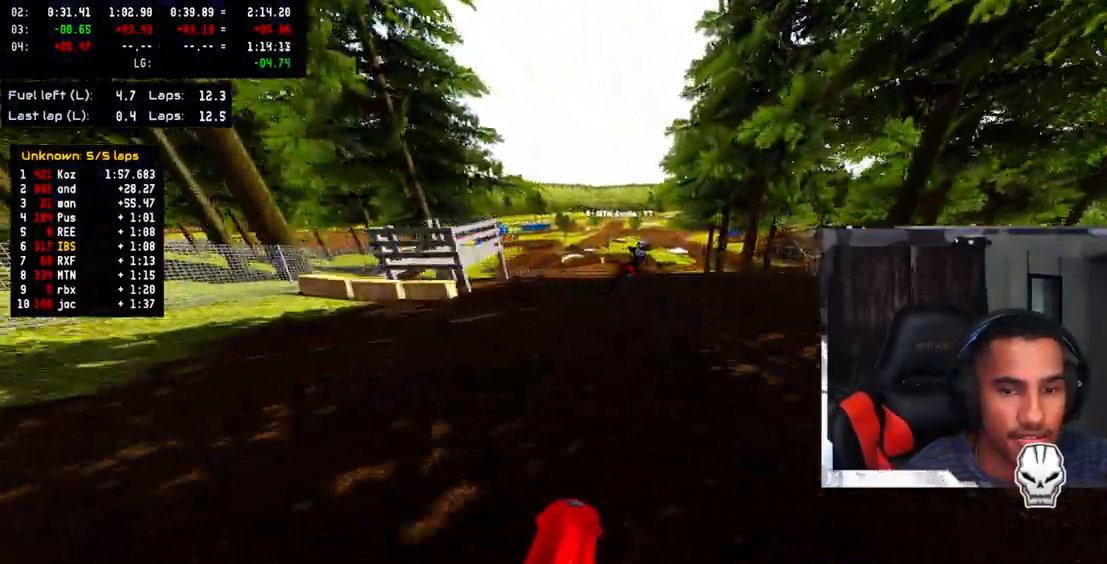
{"buttons": ["TRIANGLE"], "left_stick": "center", "right_stick": "center", "events": [[467, "TRIANGLE", "down"]]}
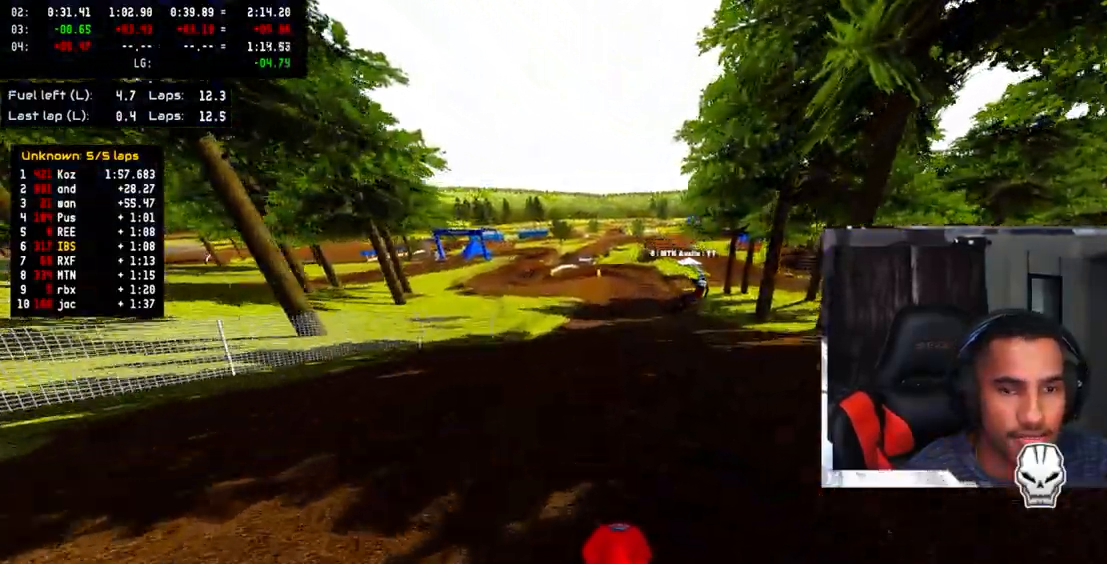
{"buttons": ["R2"], "left_stick": "center", "right_stick": "up-right", "events": [[67, "TRIANGLE", "up"], [133, "R2", "down"], [150, "right_stick", "up"], [200, "right_stick", "up-right"], [383, "R2", "up"], [483, "R2", "down"]]}
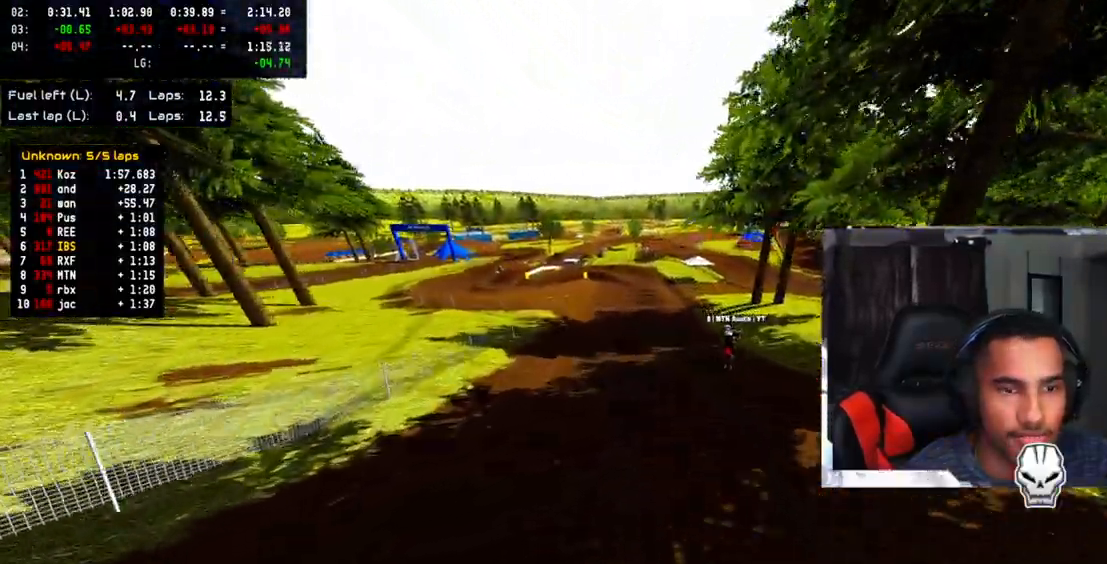
{"buttons": [], "left_stick": "center", "right_stick": "center", "events": [[117, "left_stick", "right"], [150, "R2", "up"], [317, "left_stick", "center"], [400, "right_stick", "center"]]}
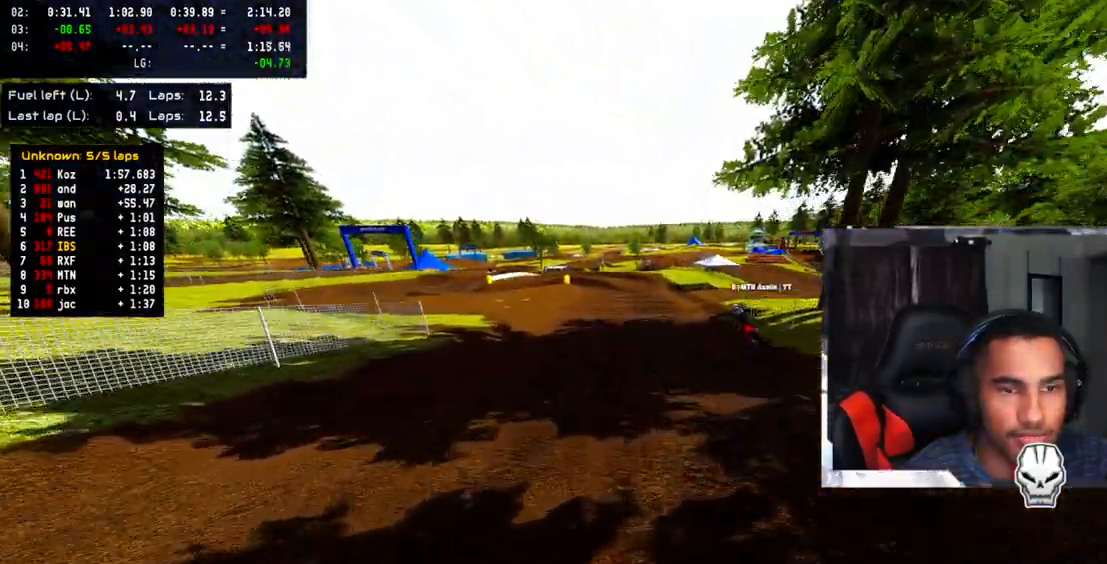
{"buttons": ["L2"], "left_stick": "left", "right_stick": "center", "events": [[50, "L2", "down"], [183, "L2", "up"], [317, "L2", "down"], [417, "left_stick", "left"]]}
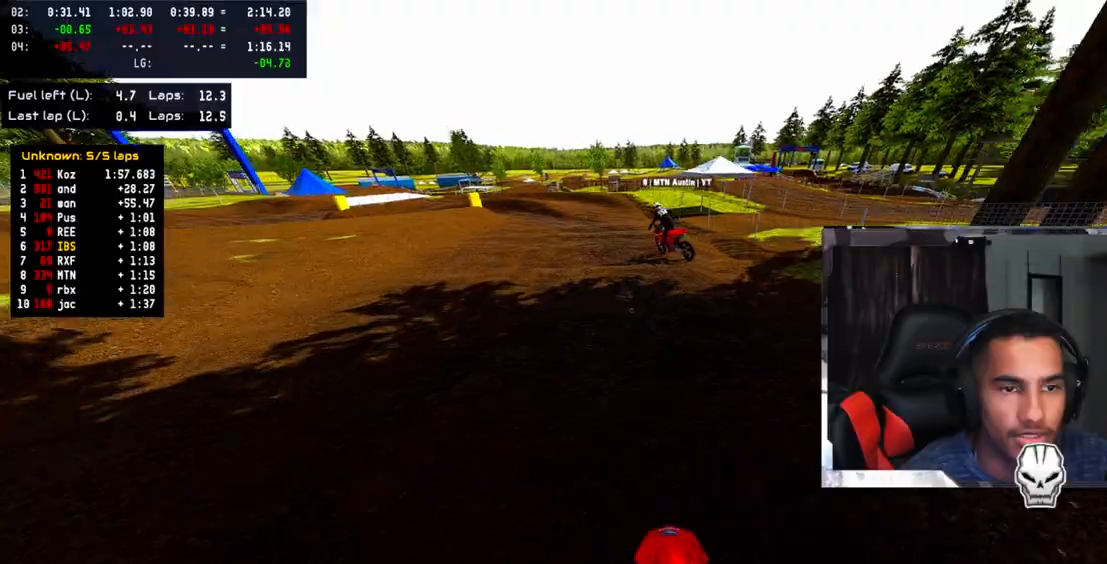
{"buttons": ["L2"], "left_stick": "left", "right_stick": "center", "events": []}
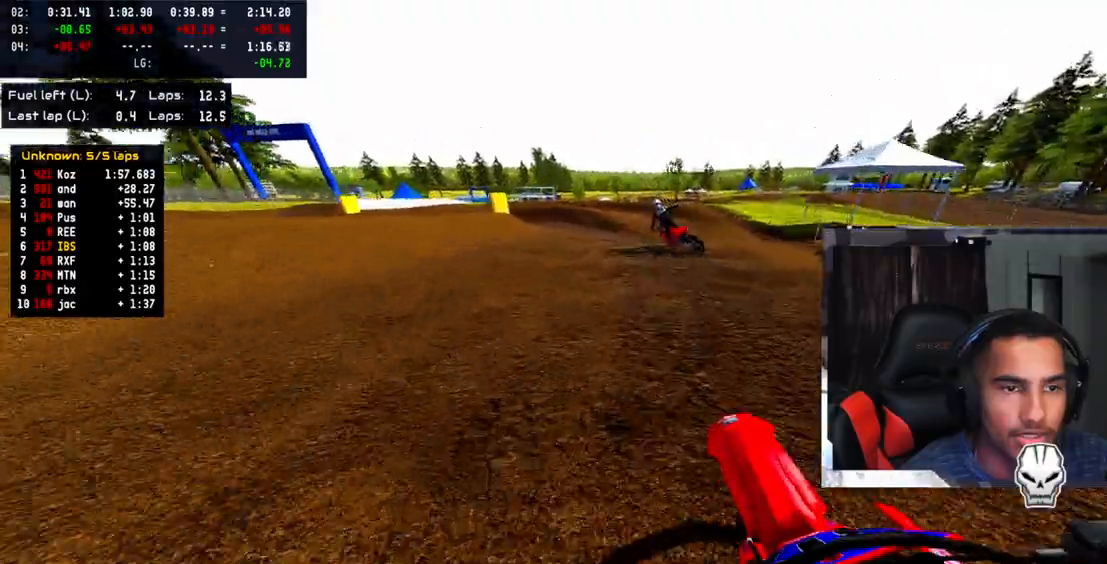
{"buttons": [], "left_stick": "left", "right_stick": "center", "events": [[117, "left_stick", "center"], [433, "left_stick", "left"], [450, "L2", "up"]]}
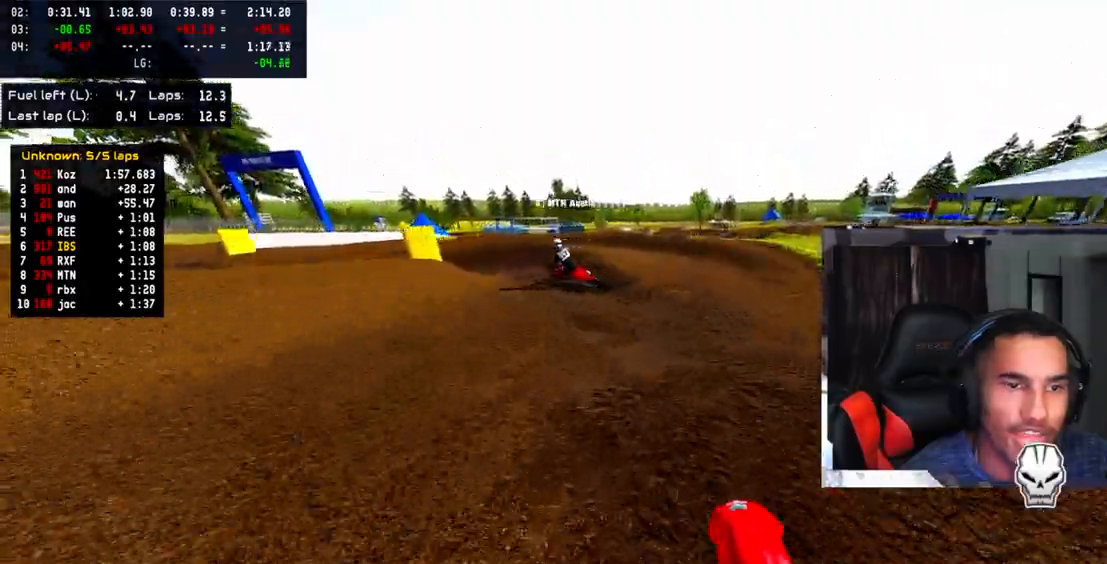
{"buttons": [], "left_stick": "left", "right_stick": "center", "events": [[267, "R2", "down"], [367, "R2", "up"]]}
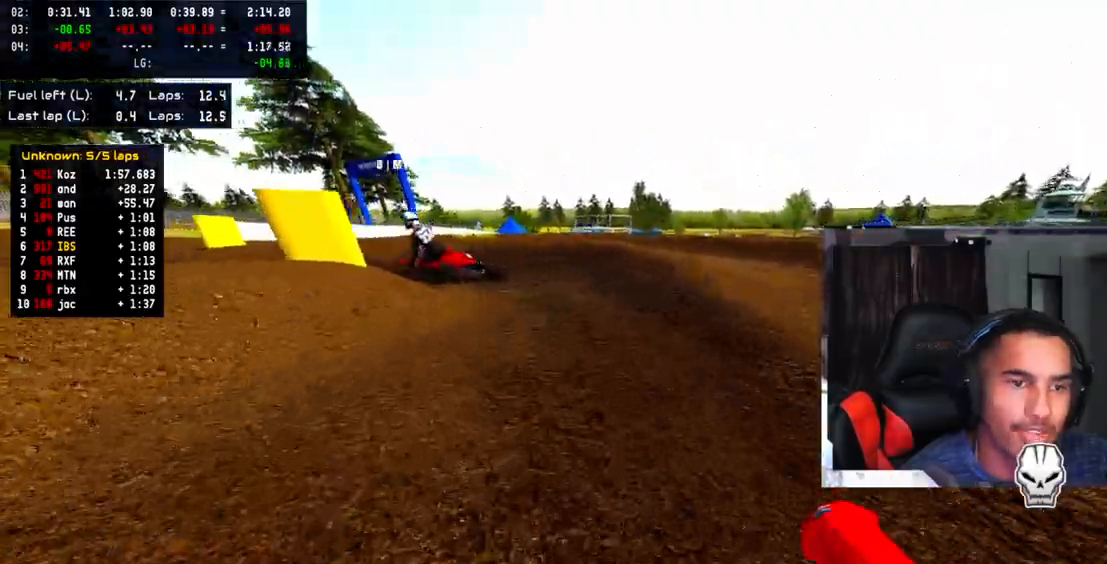
{"buttons": [], "left_stick": "left", "right_stick": "center", "events": []}
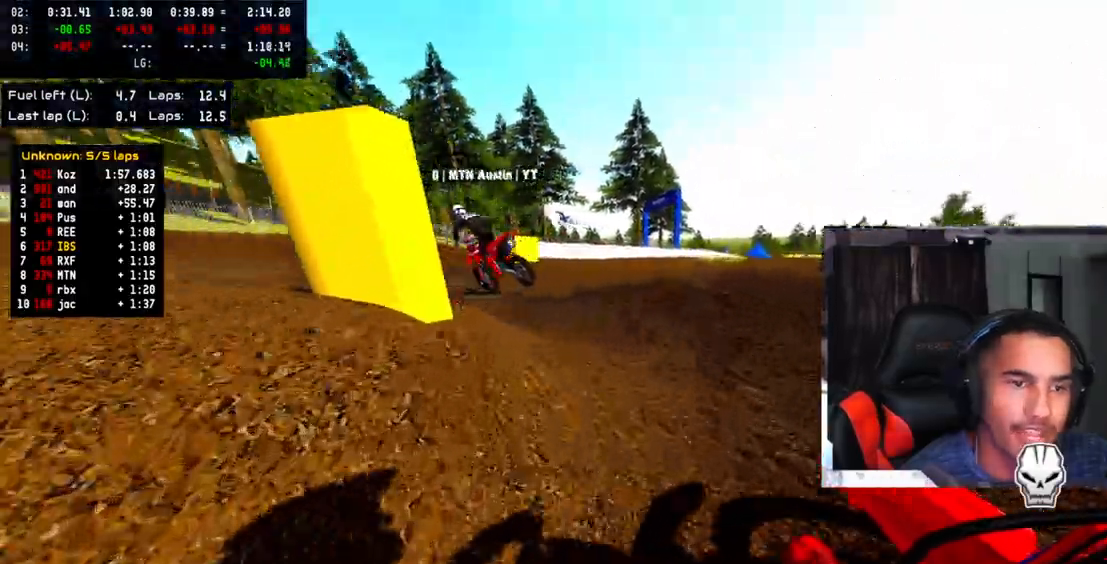
{"buttons": [], "left_stick": "up", "right_stick": "center", "events": [[233, "R2", "down"], [350, "R2", "up"], [400, "R2", "down"], [467, "left_stick", "up"], [500, "R2", "up"]]}
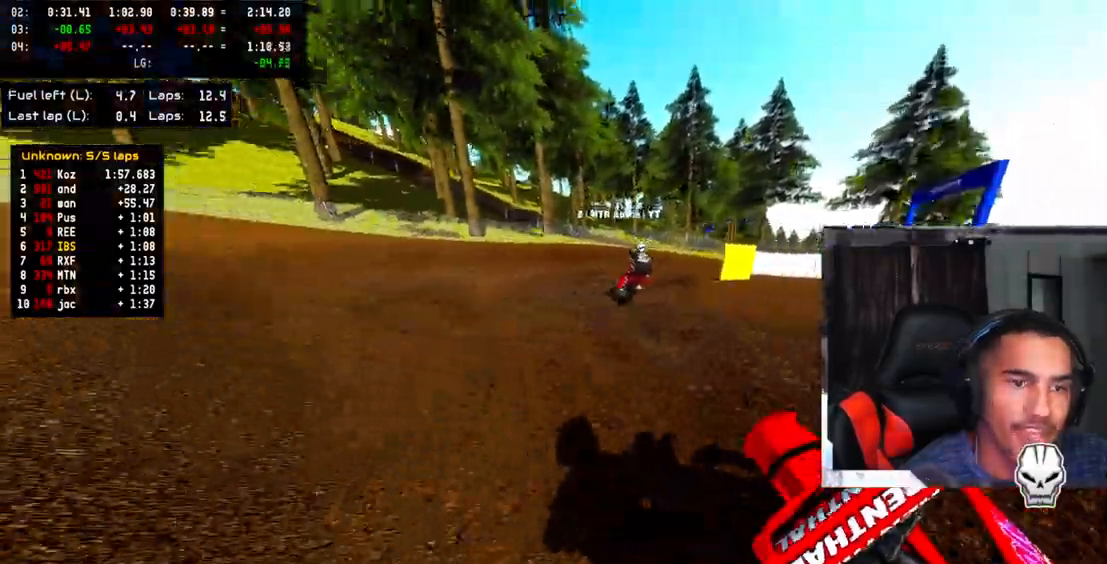
{"buttons": [], "left_stick": "up-right", "right_stick": "center", "events": [[150, "left_stick", "up-right"]]}
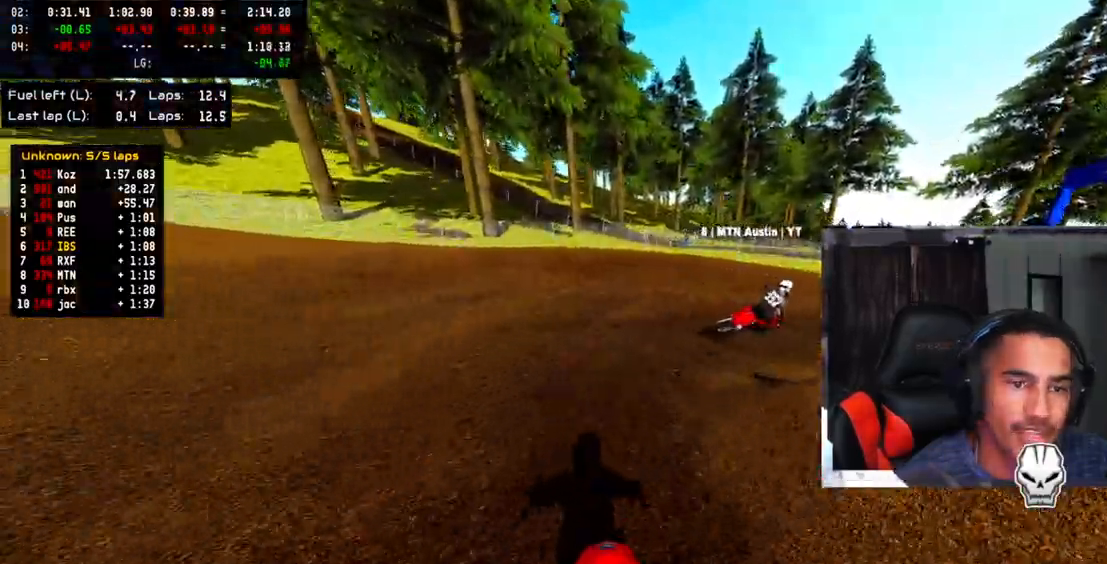
{"buttons": [], "left_stick": "up-right", "right_stick": "center", "events": []}
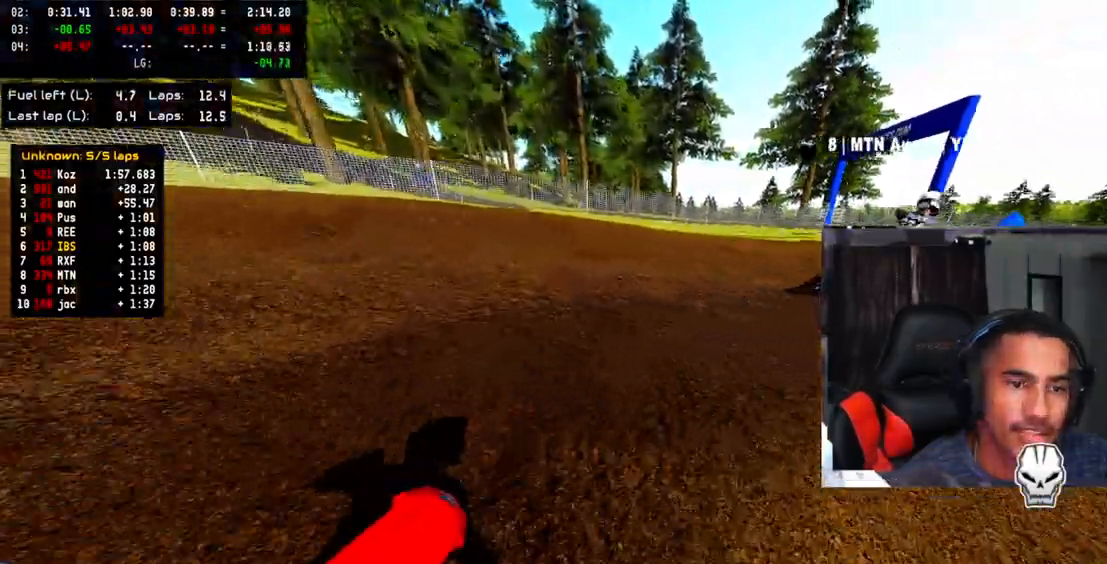
{"buttons": ["R2"], "left_stick": "up-right", "right_stick": "center", "events": [[117, "R2", "down"], [217, "R2", "up"], [283, "R2", "down"], [383, "R2", "up"], [467, "R2", "down"]]}
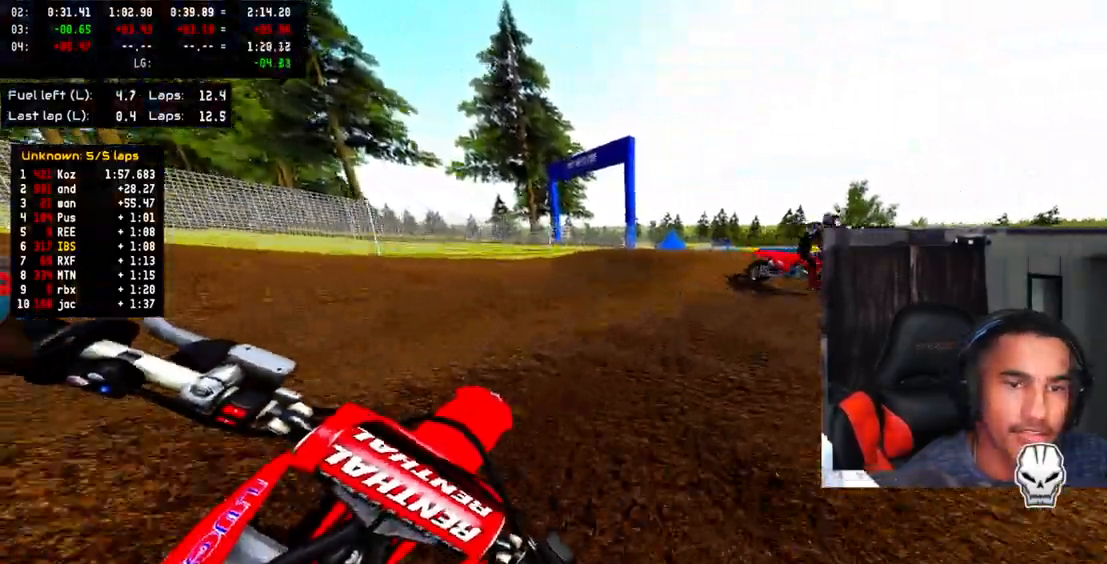
{"buttons": ["R2"], "left_stick": "up-right", "right_stick": "center", "events": [[117, "R2", "up"], [133, "R2", "down"]]}
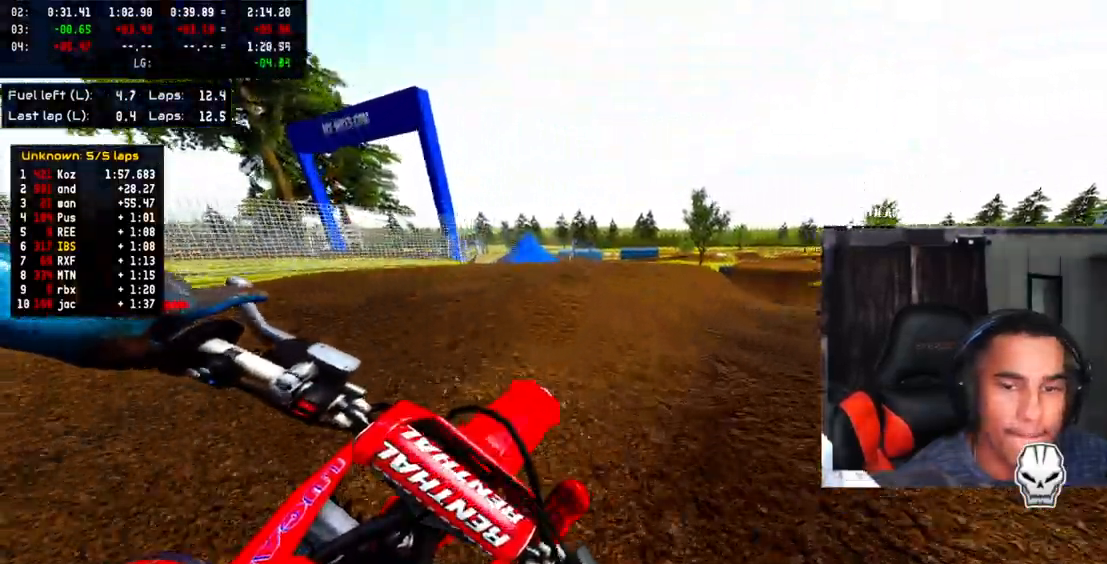
{"buttons": ["CROSS", "R2"], "left_stick": "up", "right_stick": "center", "events": [[167, "CROSS", "down"], [300, "R2", "up"], [483, "R2", "down"], [483, "left_stick", "up"]]}
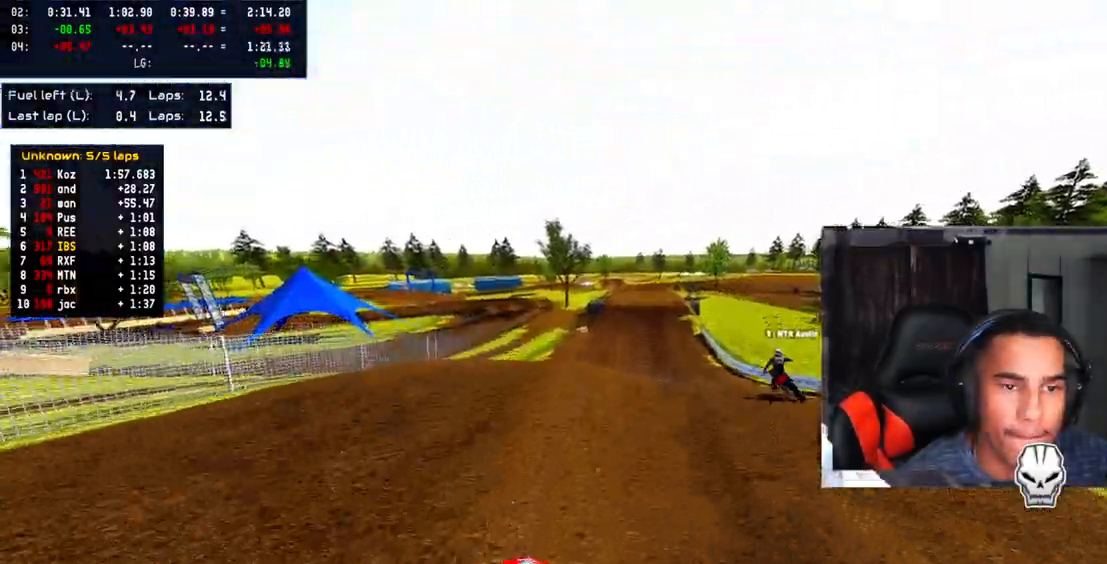
{"buttons": [], "left_stick": "up", "right_stick": "up-right", "events": [[33, "CROSS", "up"], [67, "right_stick", "up-right"], [450, "R2", "up"]]}
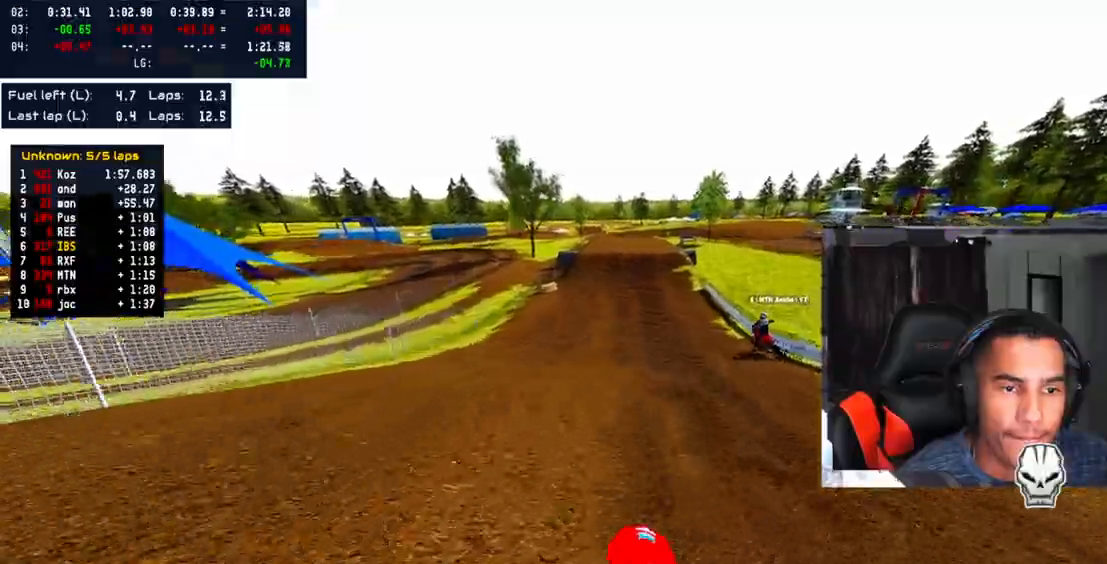
{"buttons": [], "left_stick": "up", "right_stick": "center", "events": [[50, "R2", "down"], [100, "right_stick", "center"], [167, "R2", "up"], [250, "R2", "down"], [383, "R2", "up"]]}
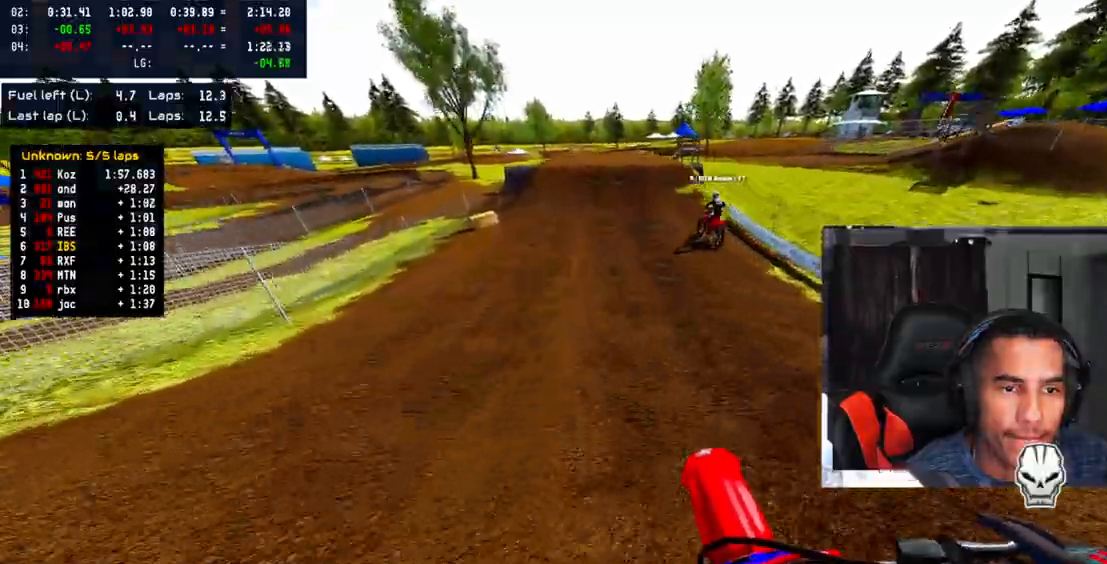
{"buttons": [], "left_stick": "up-right", "right_stick": "center", "events": [[17, "left_stick", "up-right"], [33, "R2", "down"], [467, "R2", "up"]]}
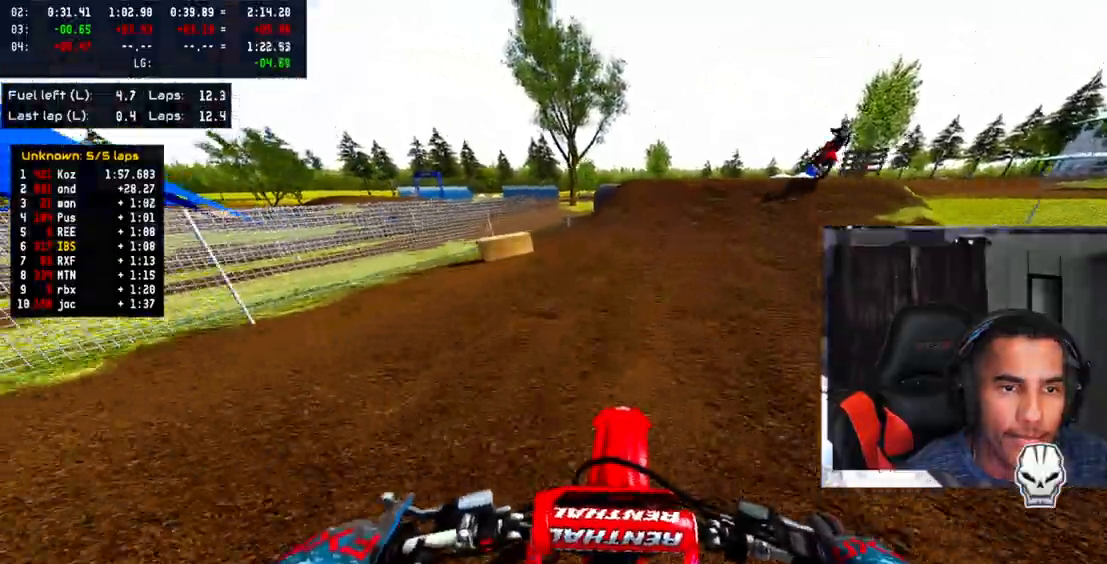
{"buttons": ["R2"], "left_stick": "up-right", "right_stick": "up", "events": [[83, "R2", "down"], [433, "right_stick", "up"]]}
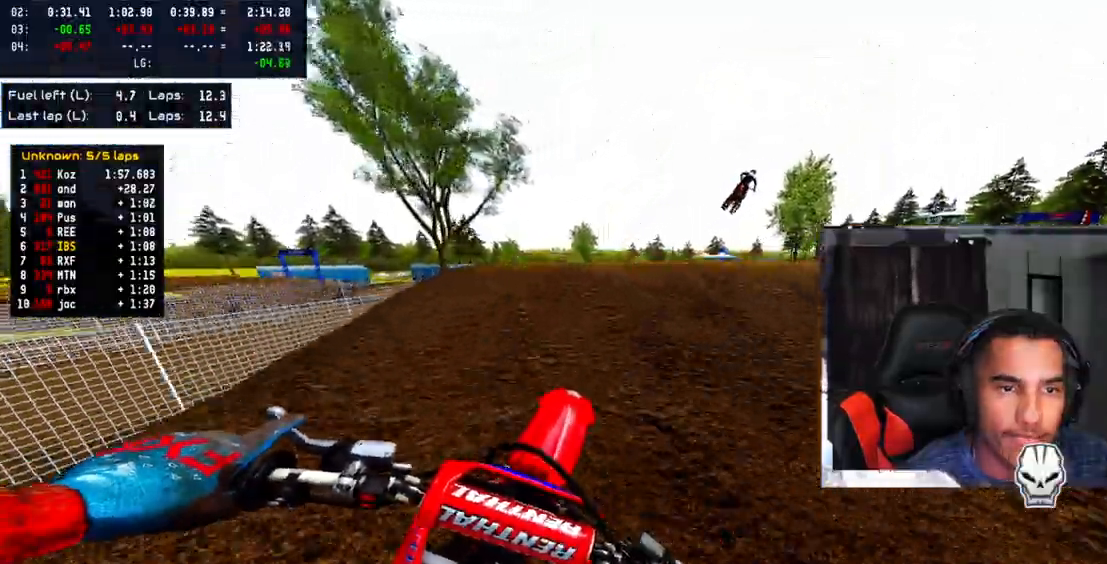
{"buttons": [], "left_stick": "up-right", "right_stick": "down", "events": [[267, "R2", "up"], [333, "right_stick", "center"], [500, "right_stick", "down"]]}
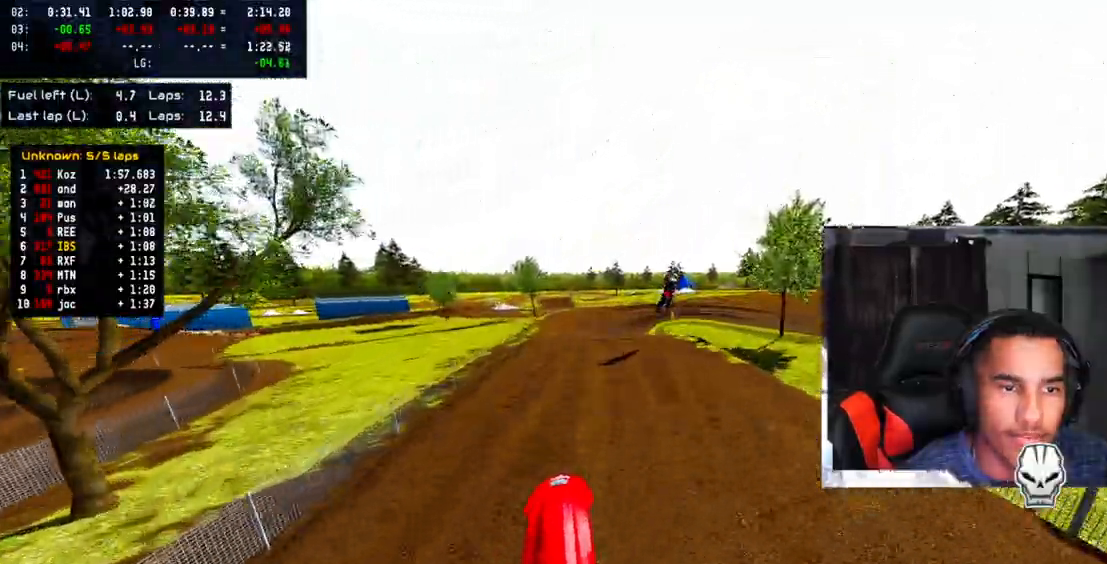
{"buttons": [], "left_stick": "center", "right_stick": "up", "events": [[117, "right_stick", "center"], [150, "left_stick", "center"], [183, "right_stick", "up"], [200, "left_stick", "up-left"], [233, "R2", "down"], [367, "left_stick", "center"], [467, "R2", "up"]]}
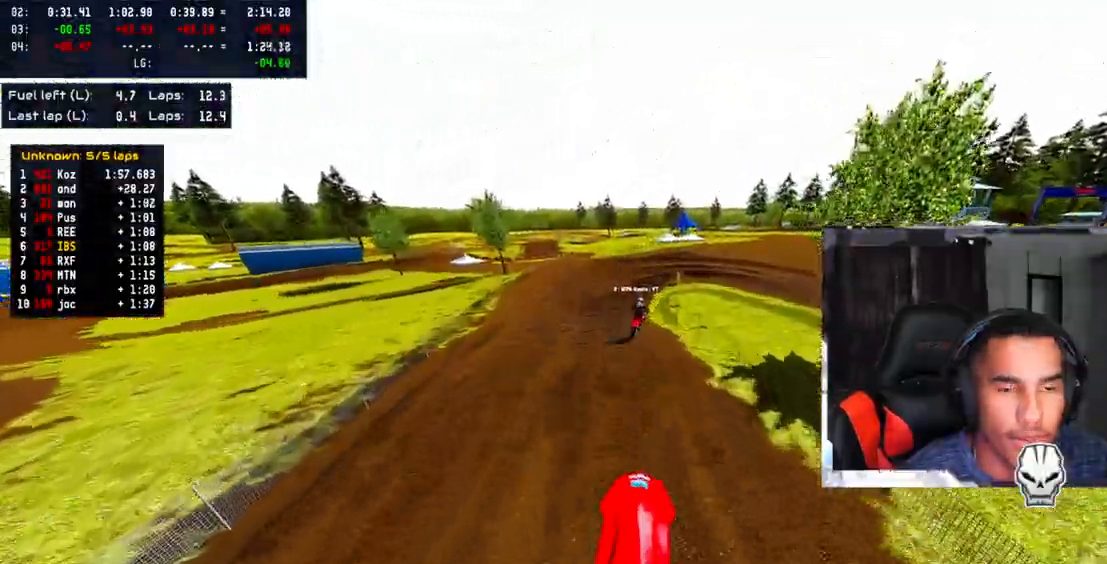
{"buttons": ["TRIANGLE"], "left_stick": "center", "right_stick": "center", "events": [[117, "R2", "down"], [250, "R2", "up"], [317, "right_stick", "center"], [450, "TRIANGLE", "down"]]}
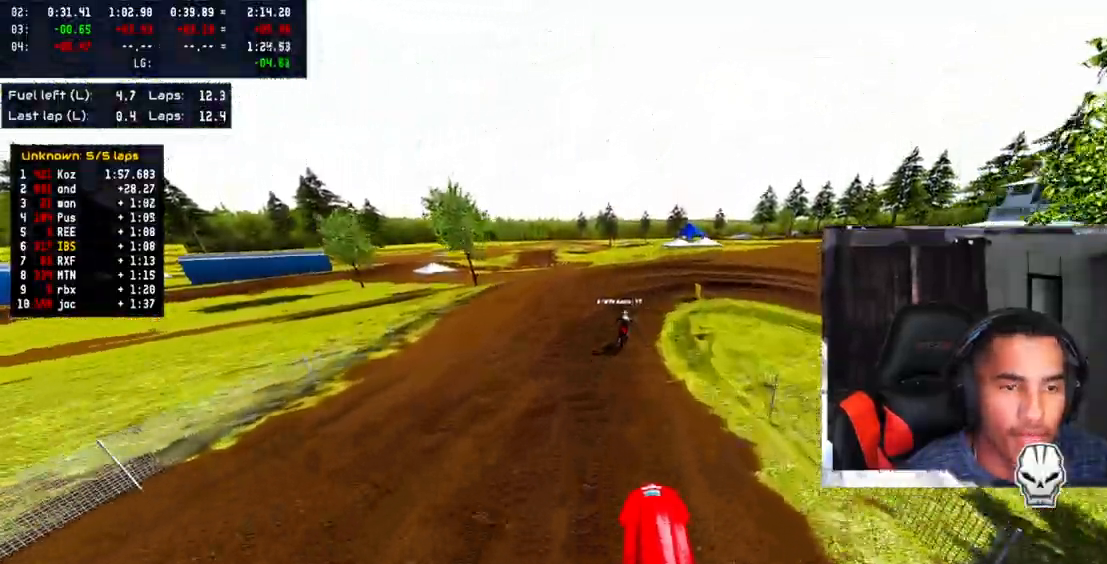
{"buttons": [], "left_stick": "center", "right_stick": "center", "events": [[83, "TRIANGLE", "up"], [333, "L2", "down"], [467, "L2", "up"]]}
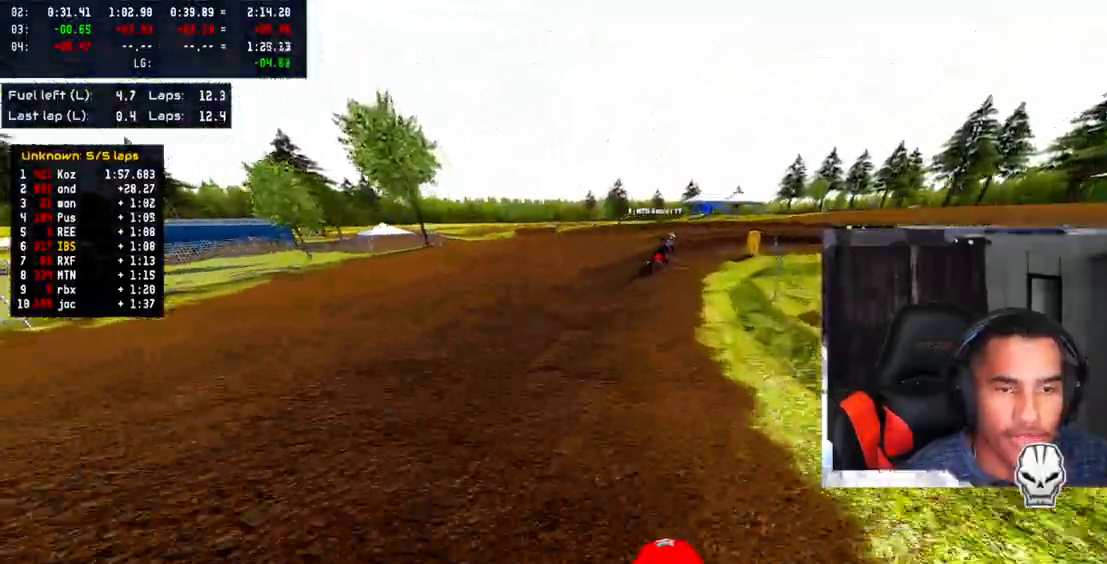
{"buttons": [], "left_stick": "right", "right_stick": "center", "events": [[83, "L2", "down"], [350, "left_stick", "right"], [433, "L2", "up"]]}
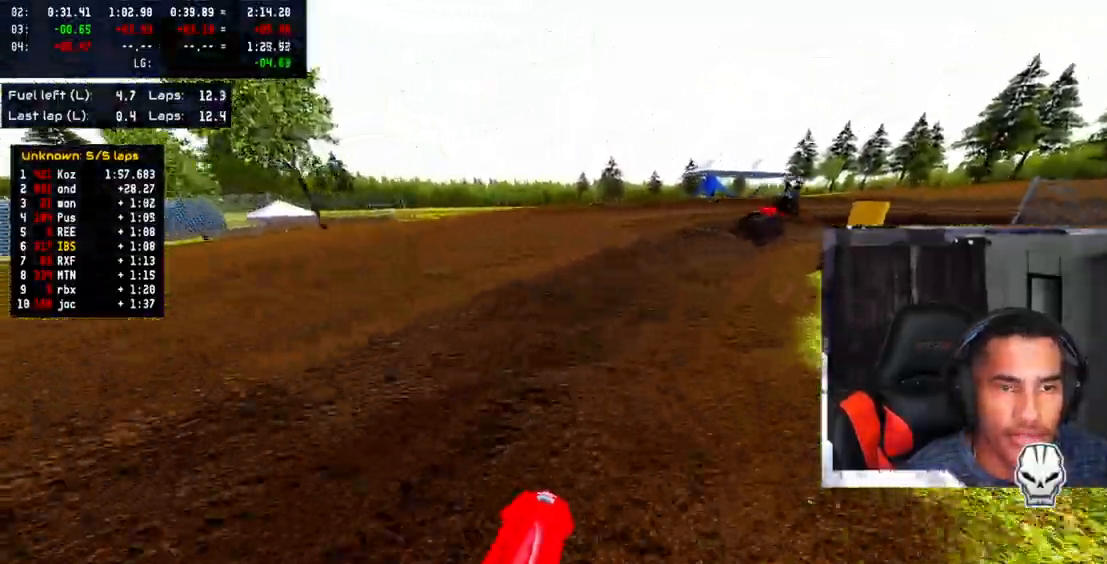
{"buttons": [], "left_stick": "right", "right_stick": "center", "events": []}
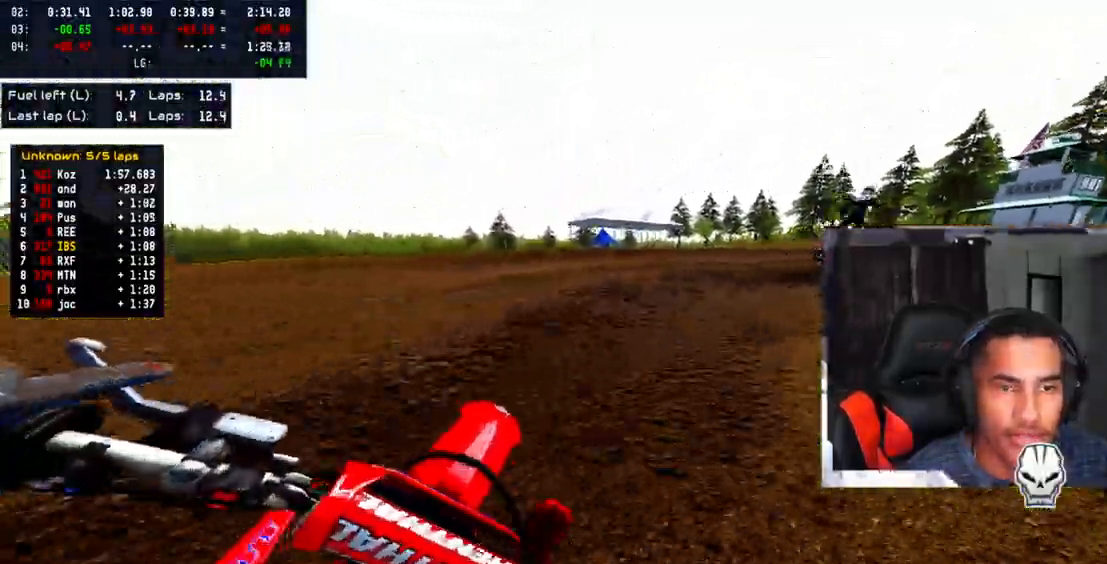
{"buttons": [], "left_stick": "right", "right_stick": "up-left", "events": [[100, "right_stick", "left"], [467, "right_stick", "up-left"]]}
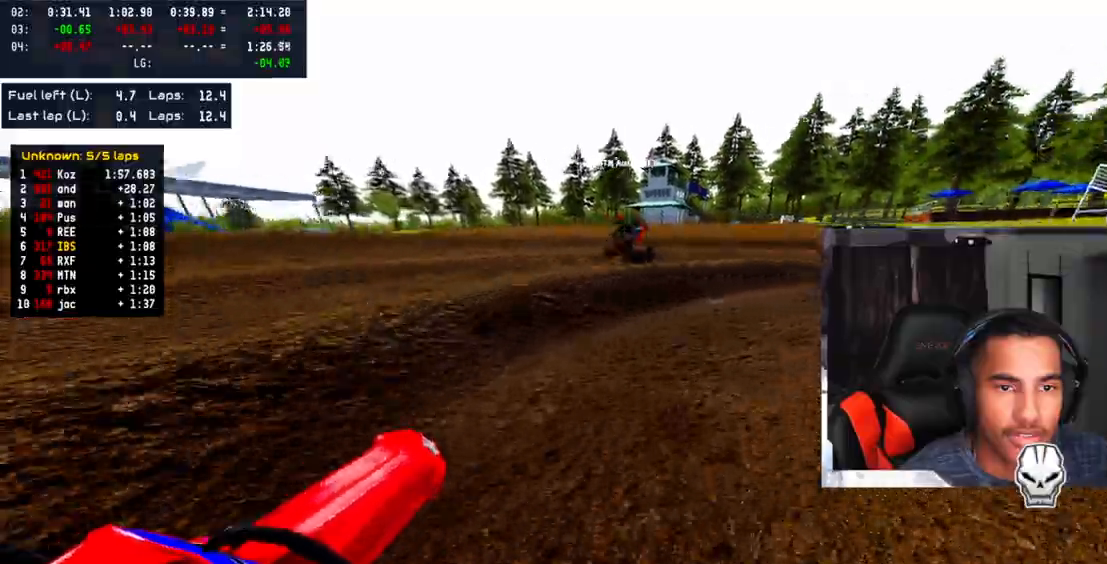
{"buttons": ["R2"], "left_stick": "up-right", "right_stick": "up", "events": [[117, "CIRCLE", "down"], [133, "R2", "down"], [167, "CIRCLE", "up"], [200, "left_stick", "up-right"], [217, "R2", "up"], [267, "R2", "down"], [317, "right_stick", "up"], [367, "R2", "up"], [450, "R2", "down"]]}
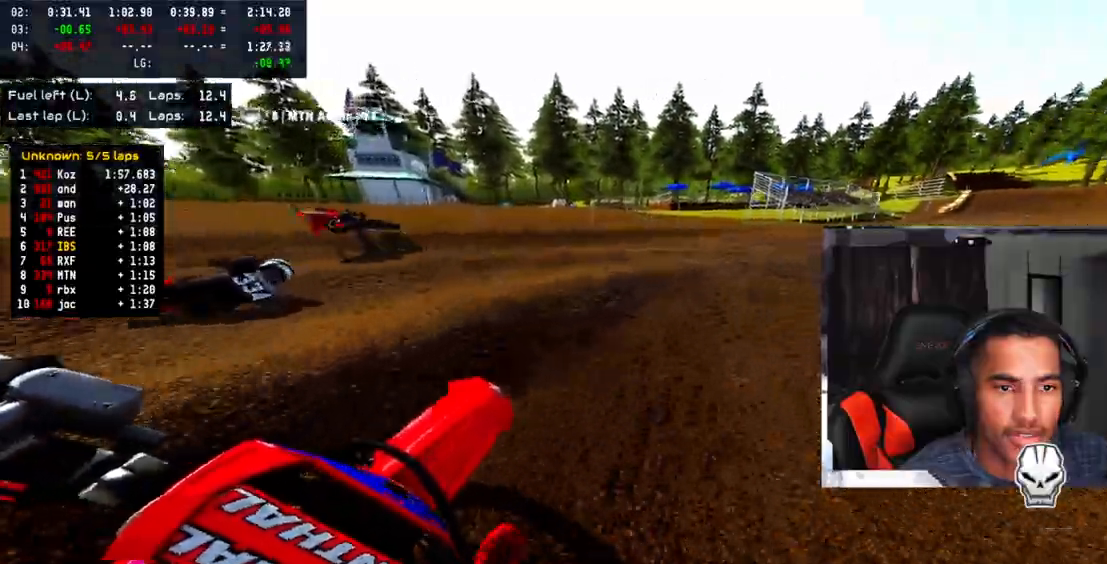
{"buttons": ["R2"], "left_stick": "up-right", "right_stick": "up", "events": [[217, "CROSS", "down"], [367, "CROSS", "up"]]}
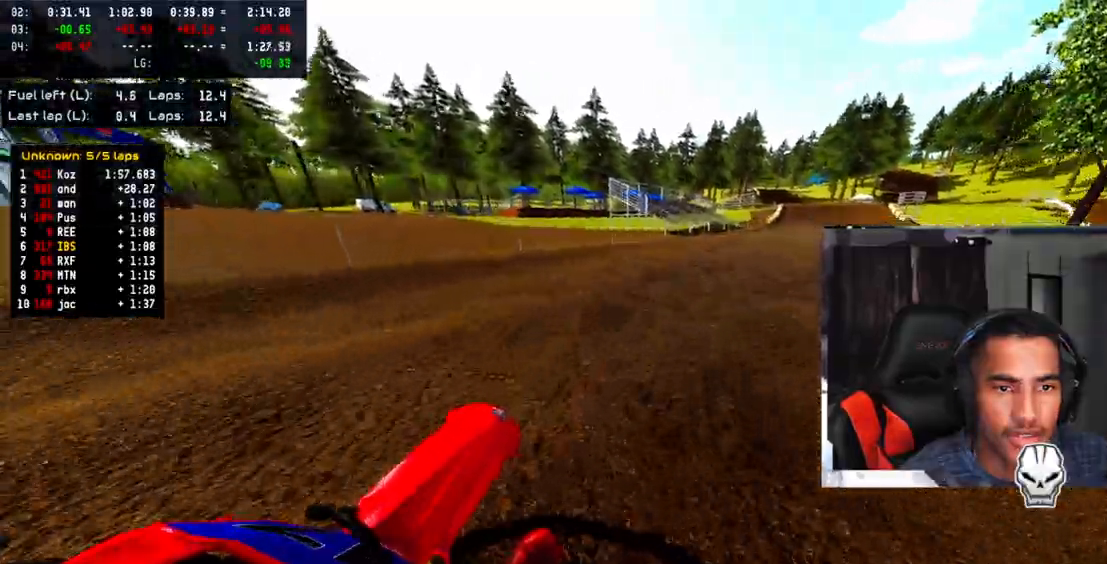
{"buttons": ["R2"], "left_stick": "up-right", "right_stick": "up", "events": [[183, "left_stick", "up"], [367, "left_stick", "up-right"]]}
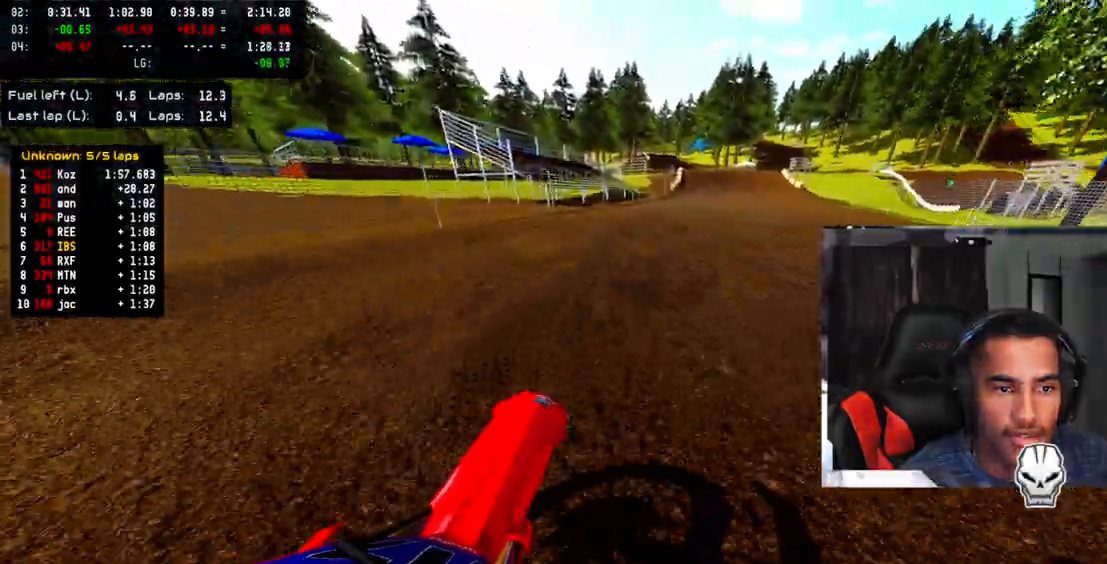
{"buttons": ["R2"], "left_stick": "up-right", "right_stick": "up", "events": []}